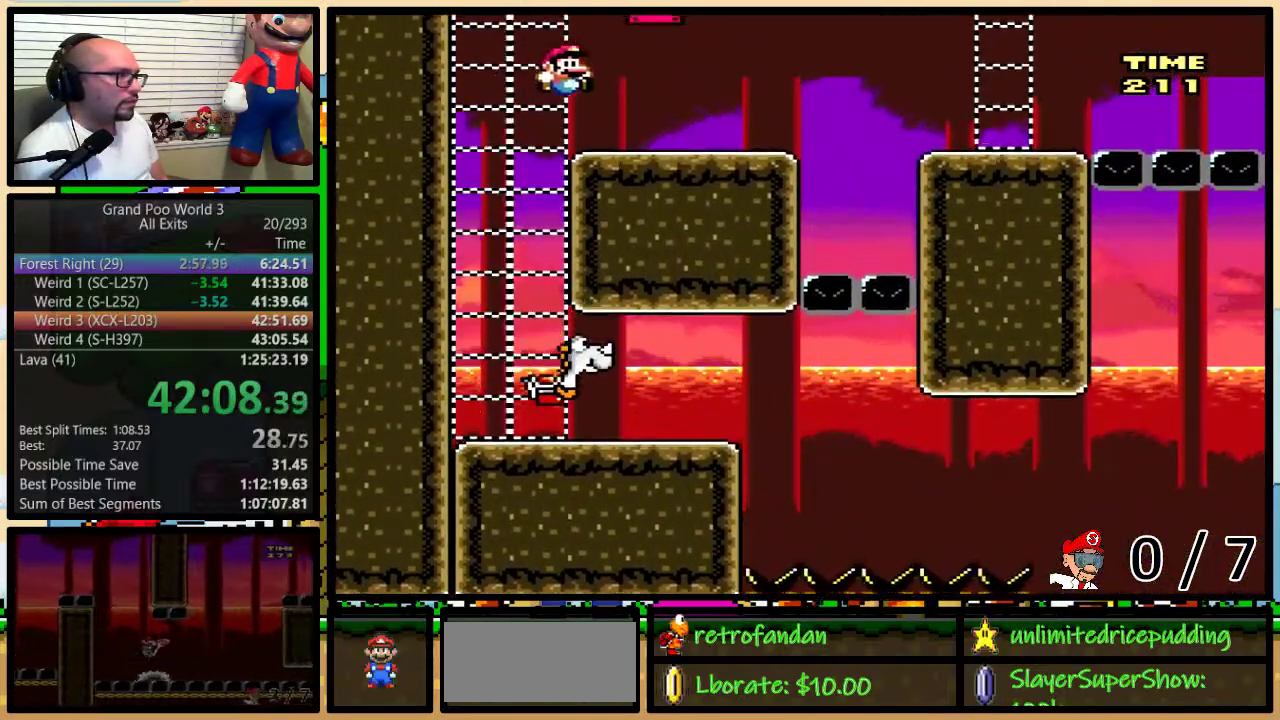
Gameplay with a controller (Nintendo layout); each line is a JSON object with the inputs held at the frame after it. "events" lists button and stick changes between this image and that frame as [ms after this image, input, new state], when the widget could be followed in between. Not read: L1 L3 R1 R3.
{"buttons": ["X"], "events": [[233, "DPAD_LEFT", "down"], [233, "DPAD_RIGHT", "up"], [350, "A", "up"], [417, "DPAD_LEFT", "up"]]}
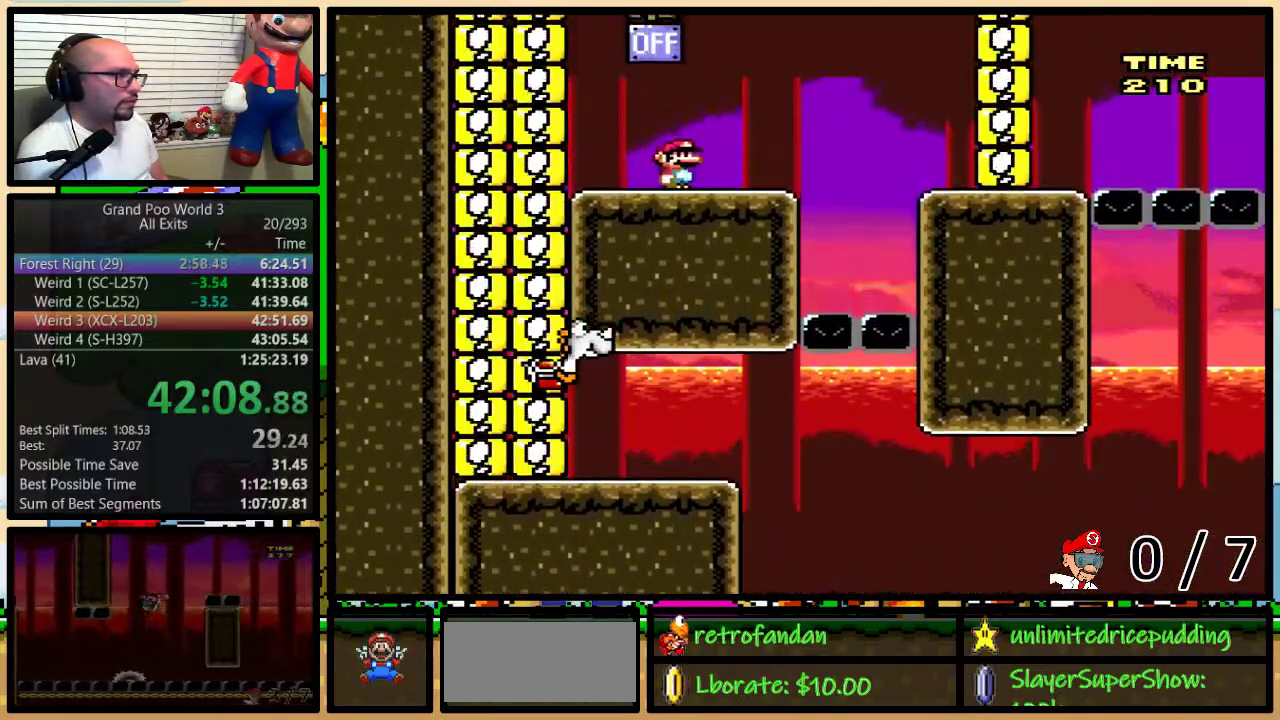
{"buttons": ["A", "X", "DPAD_LEFT"], "events": [[233, "DPAD_LEFT", "down"], [267, "A", "down"]]}
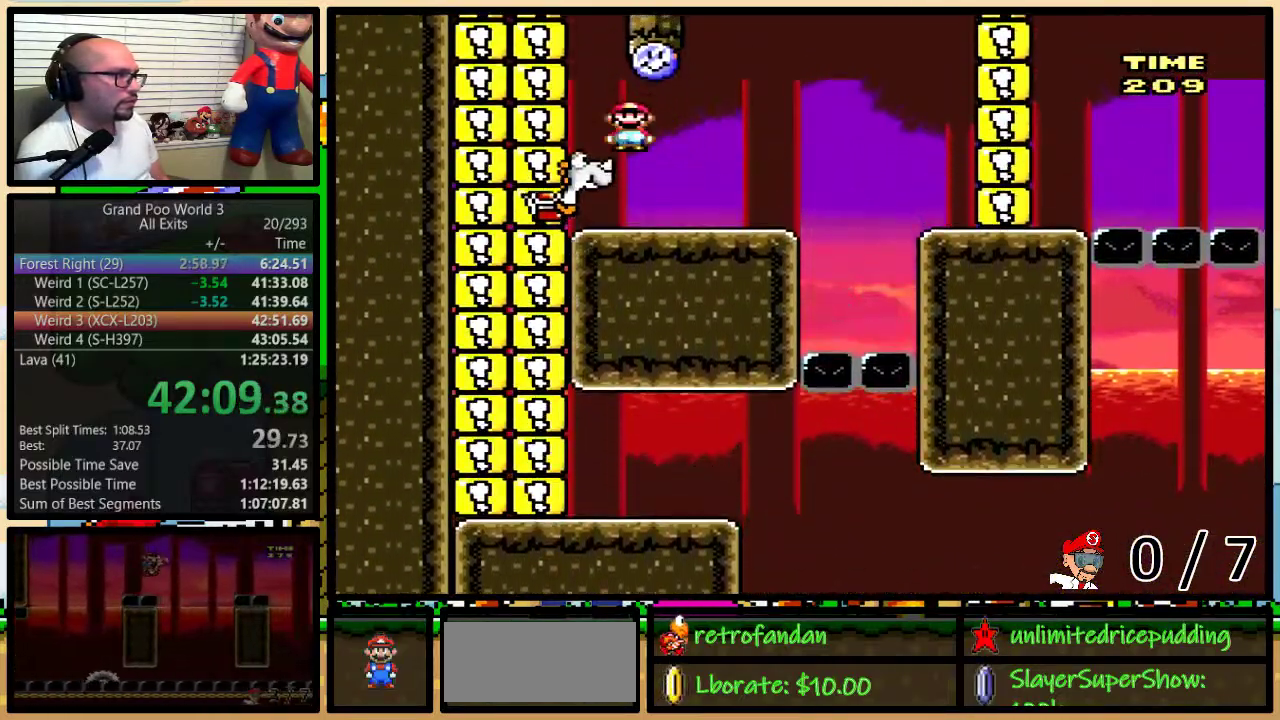
{"buttons": ["X", "DPAD_RIGHT"], "events": [[100, "DPAD_LEFT", "up"], [100, "DPAD_RIGHT", "down"], [233, "A", "up"]]}
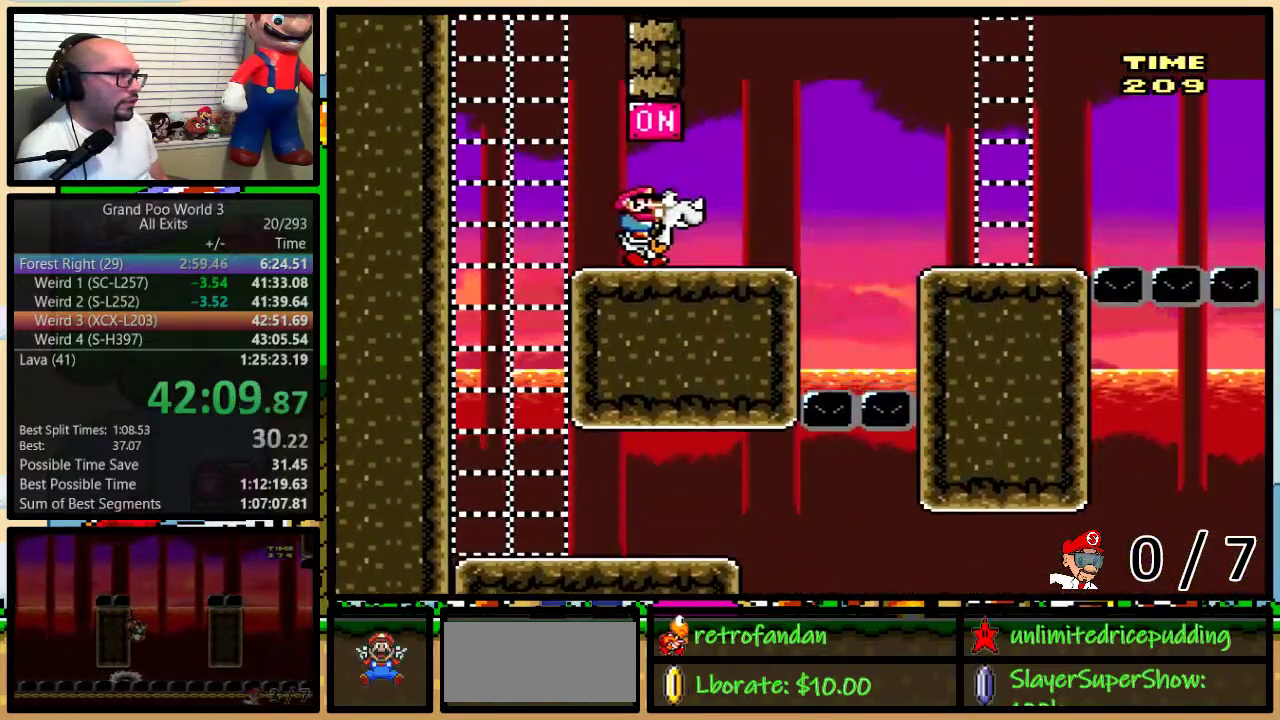
{"buttons": ["X", "DPAD_RIGHT"], "events": [[117, "B", "down"], [150, "DPAD_UP", "down"], [200, "B", "up"], [450, "DPAD_UP", "up"]]}
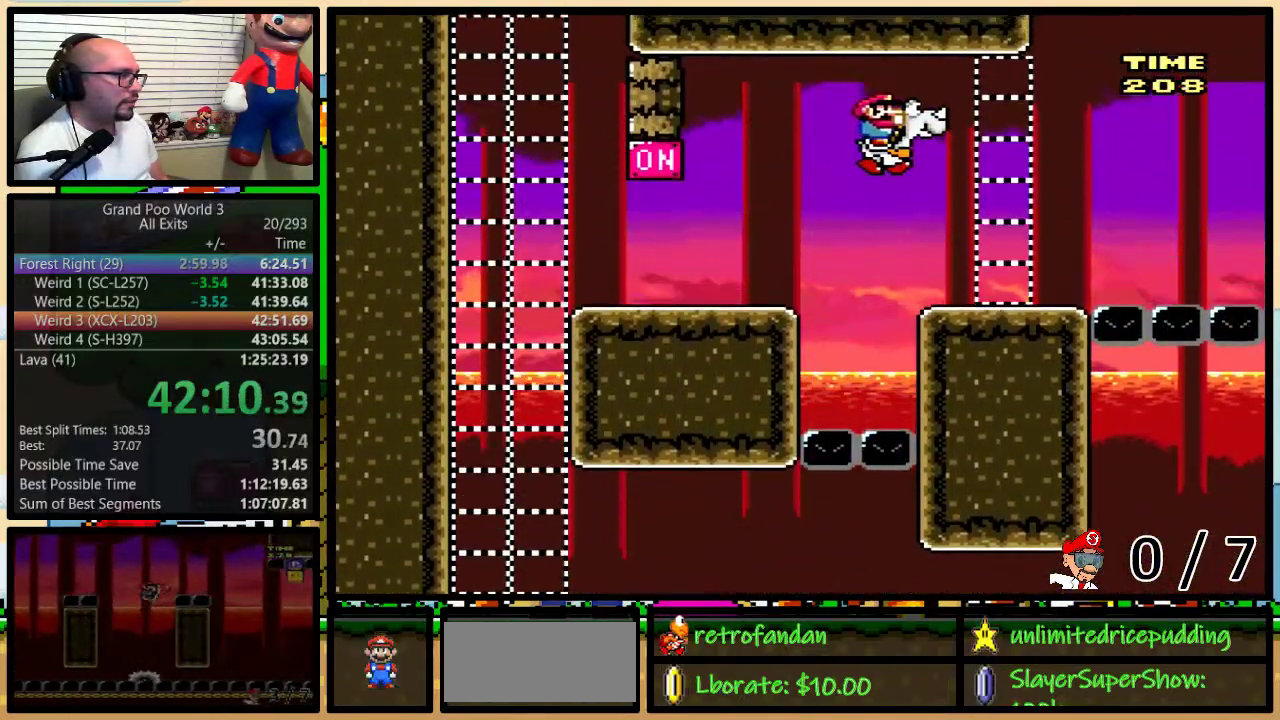
{"buttons": ["B", "X", "DPAD_RIGHT"], "events": [[267, "DPAD_UP", "down"], [317, "B", "down"], [417, "DPAD_UP", "up"]]}
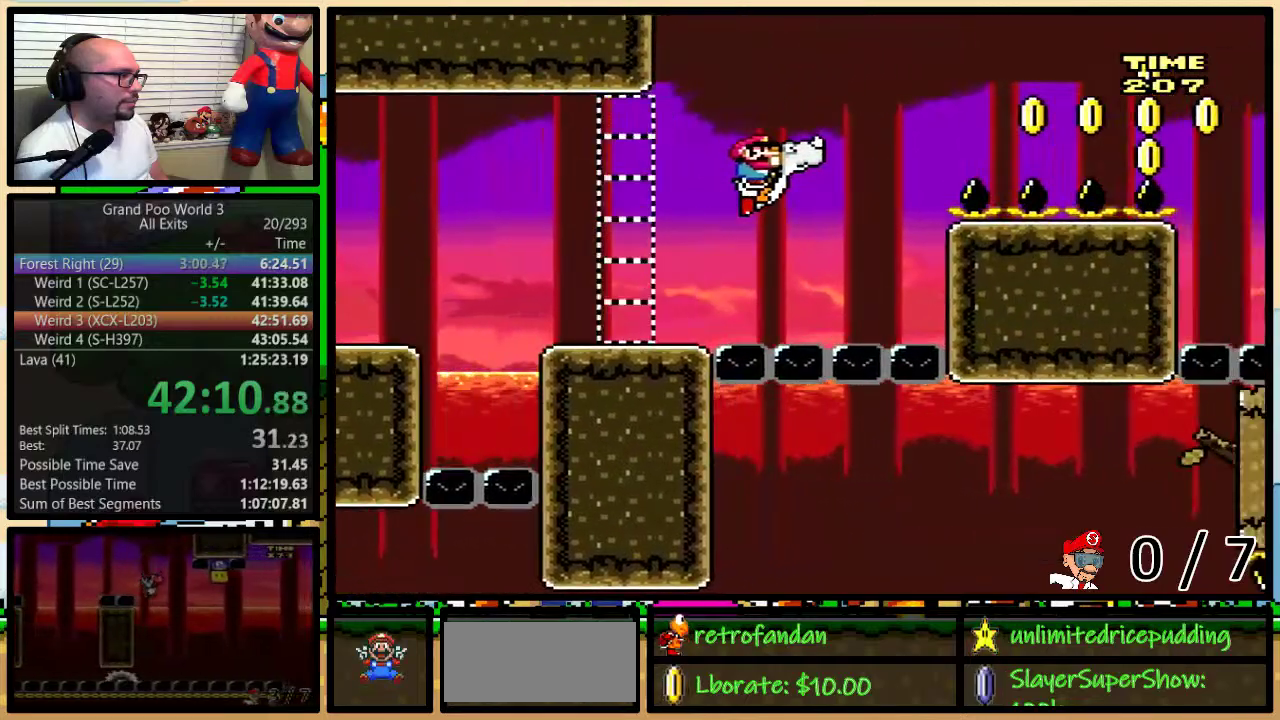
{"buttons": ["X", "Y", "DPAD_RIGHT"], "events": [[267, "B", "up"], [417, "Y", "down"]]}
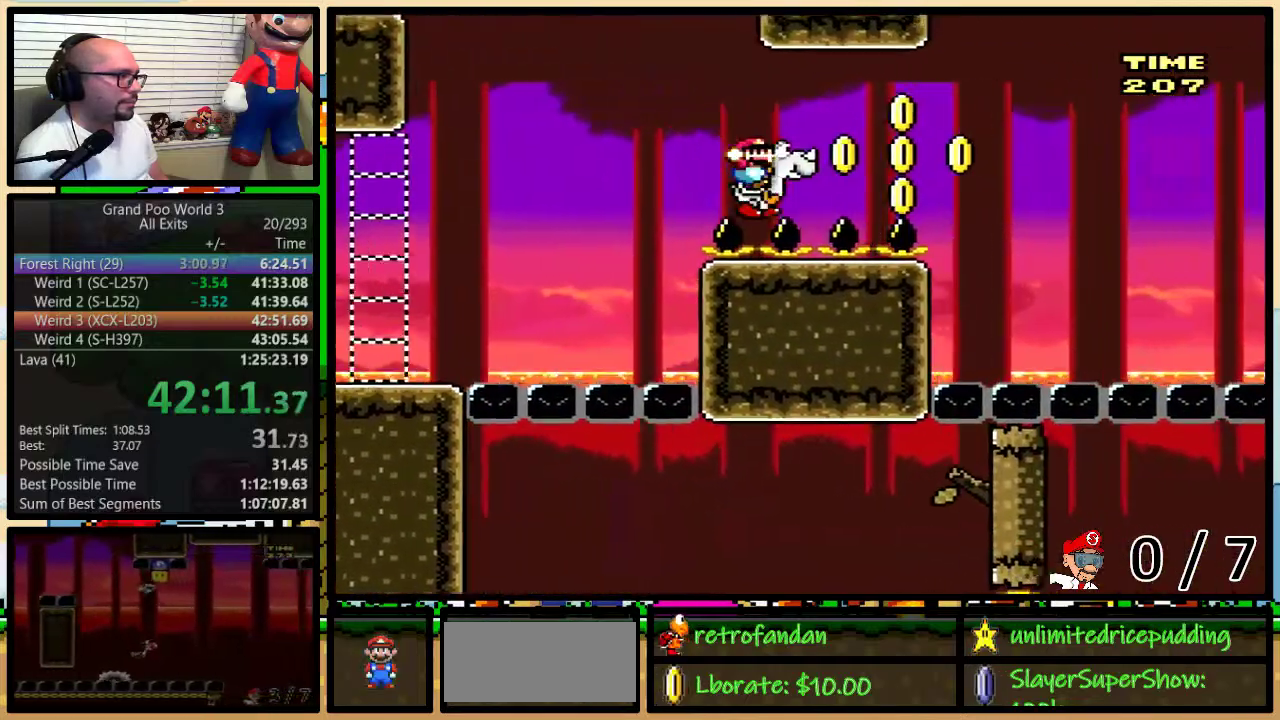
{"buttons": ["B", "X", "DPAD_RIGHT"], "events": [[117, "Y", "up"], [300, "B", "down"], [400, "B", "up"], [450, "B", "down"]]}
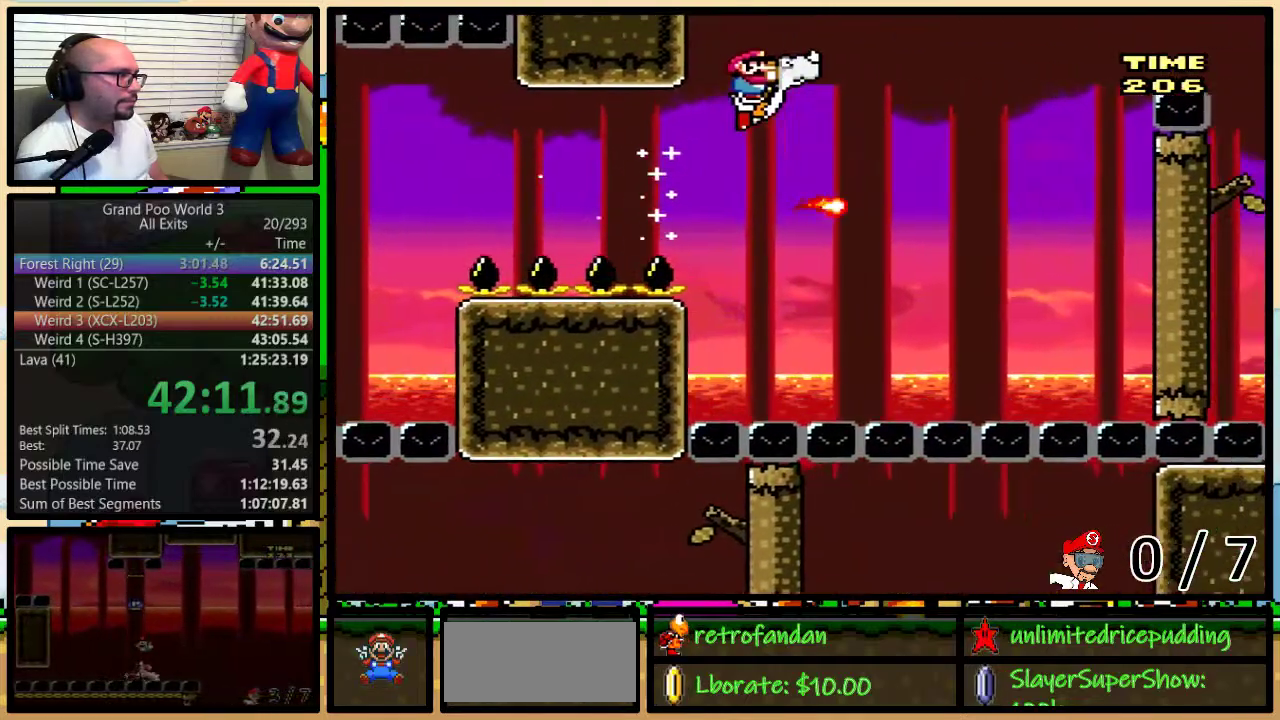
{"buttons": ["B", "X", "DPAD_RIGHT"], "events": [[233, "B", "up"], [300, "B", "down"], [300, "DPAD_UP", "down"], [483, "DPAD_UP", "up"]]}
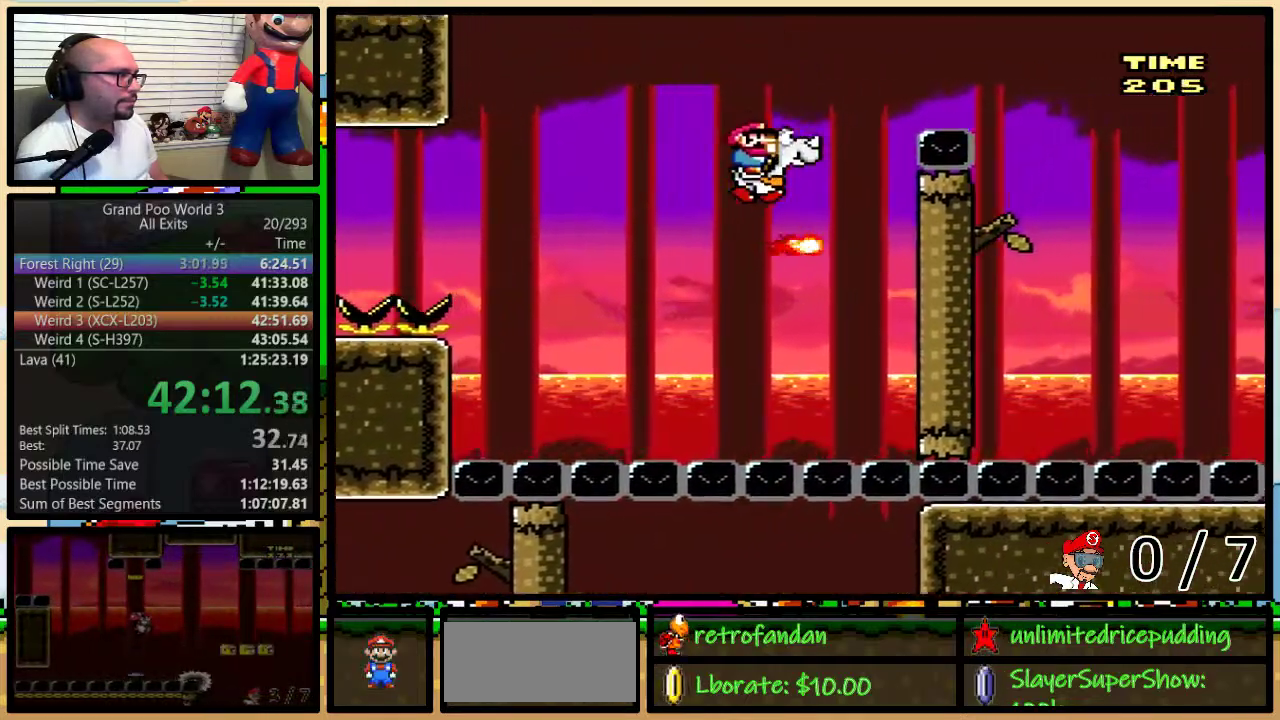
{"buttons": ["B", "X", "DPAD_UP", "DPAD_RIGHT"], "events": [[167, "B", "up"], [233, "B", "down"], [450, "DPAD_UP", "down"]]}
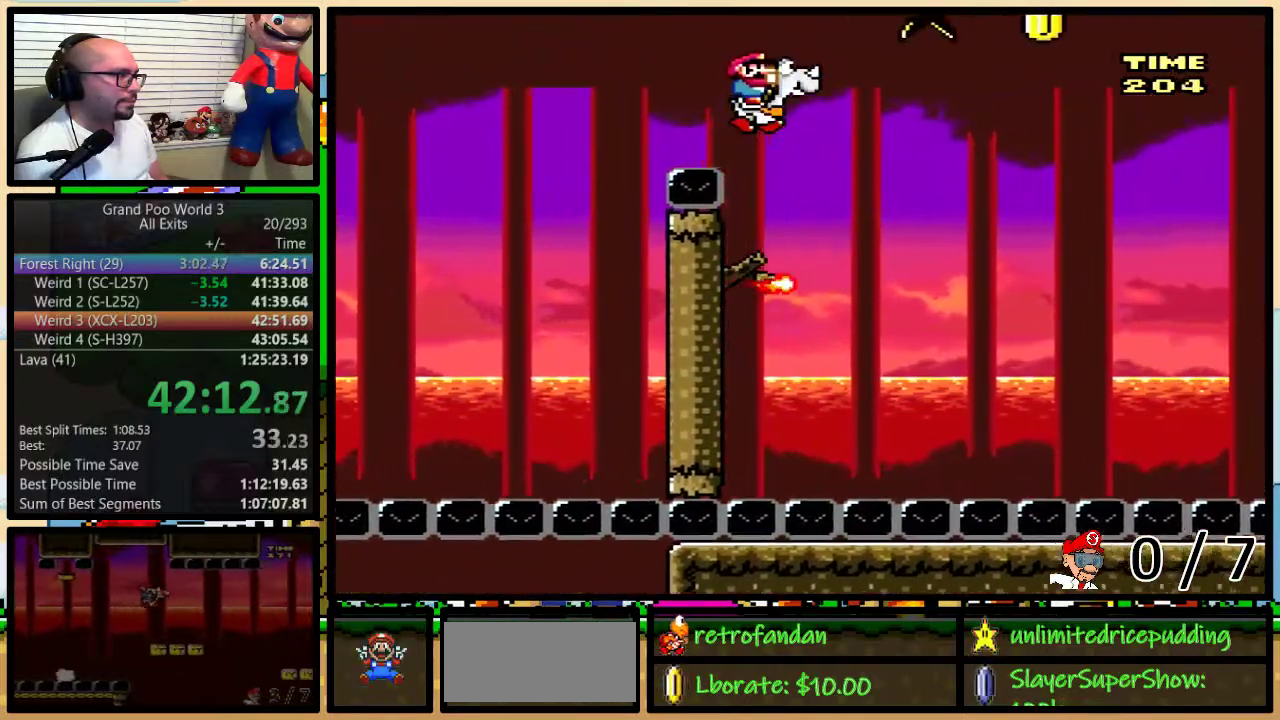
{"buttons": ["B", "X", "Y"], "events": [[300, "DPAD_UP", "up"], [383, "Y", "down"], [417, "DPAD_RIGHT", "up"]]}
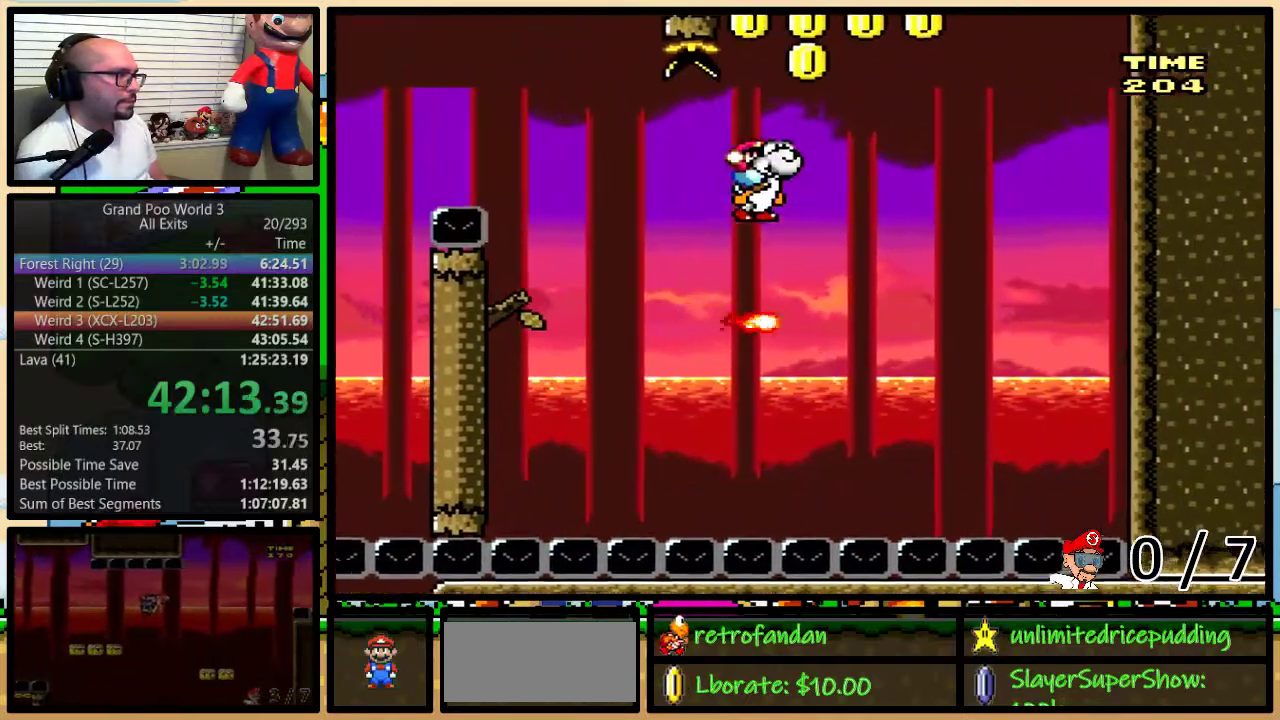
{"buttons": ["A", "X", "DPAD_LEFT"], "events": [[350, "A", "down"], [350, "DPAD_LEFT", "down"], [350, "Y", "up"], [383, "B", "up"]]}
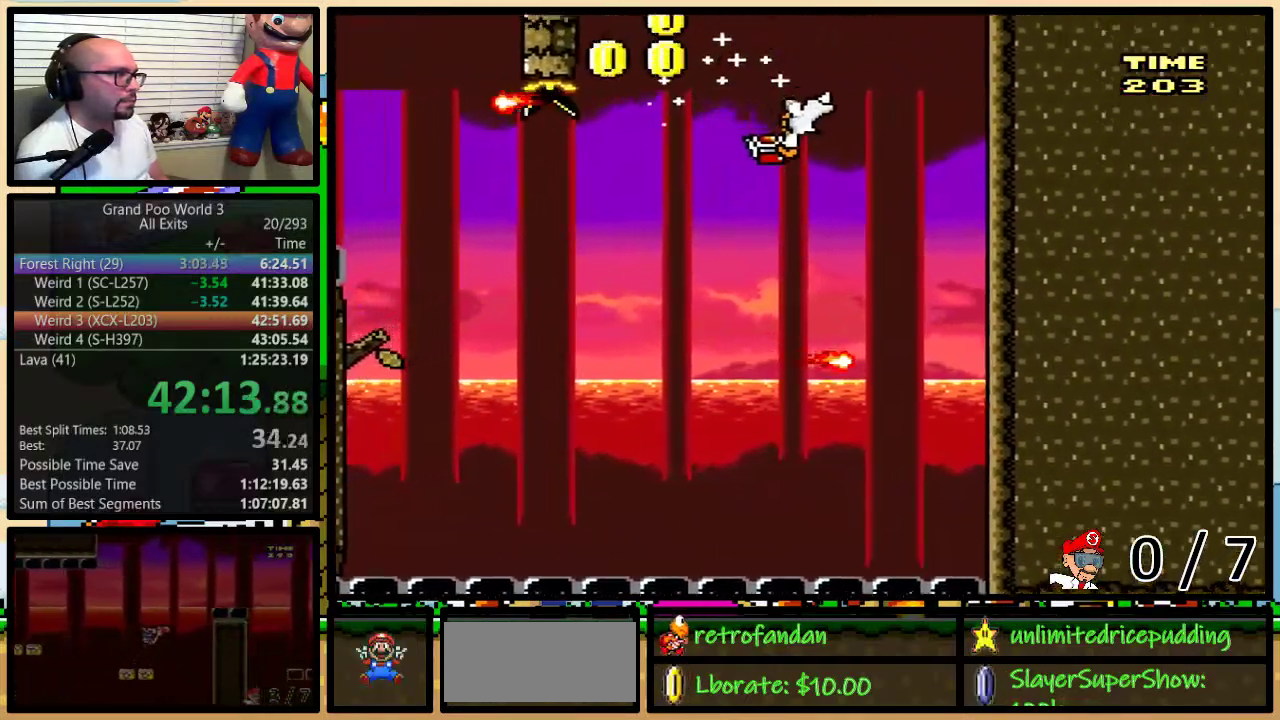
{"buttons": ["X", "DPAD_LEFT"], "events": [[33, "A", "up"]]}
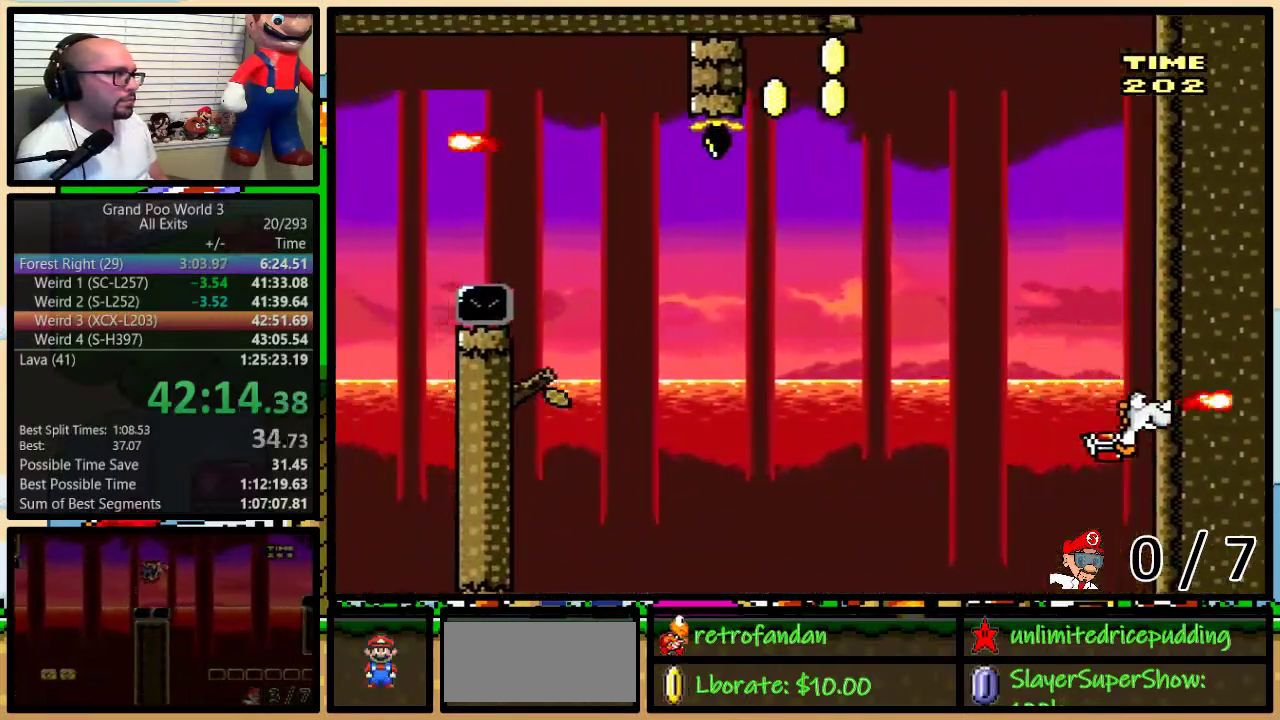
{"buttons": ["X", "DPAD_LEFT"], "events": []}
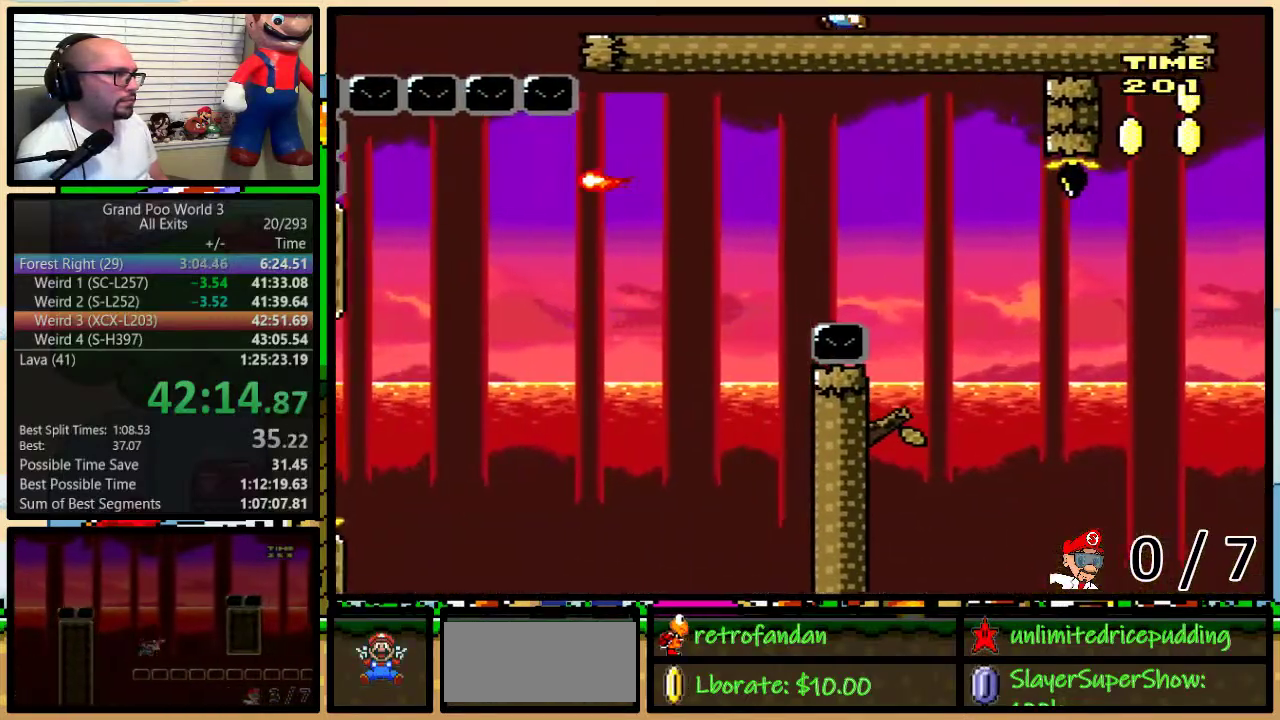
{"buttons": ["A", "X", "DPAD_LEFT"], "events": [[450, "A", "down"]]}
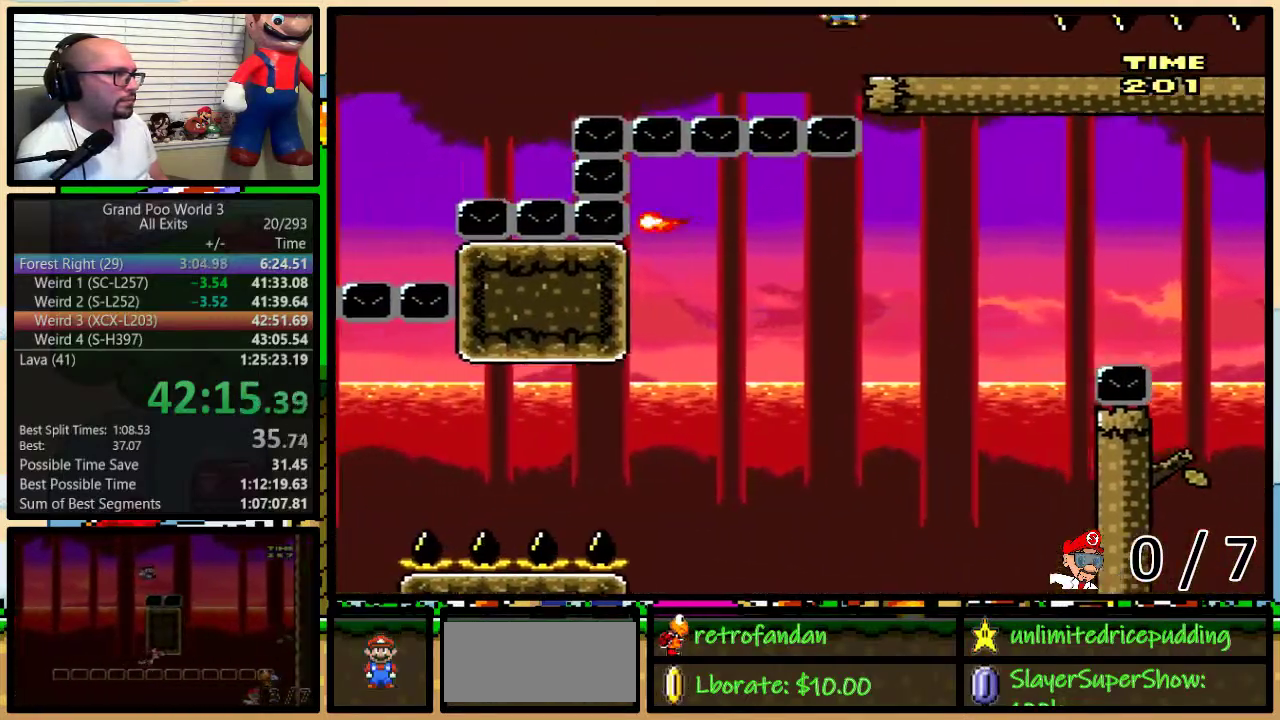
{"buttons": ["A", "X", "DPAD_DOWN", "DPAD_RIGHT"], "events": [[450, "DPAD_LEFT", "up"], [450, "DPAD_RIGHT", "down"], [483, "DPAD_DOWN", "down"]]}
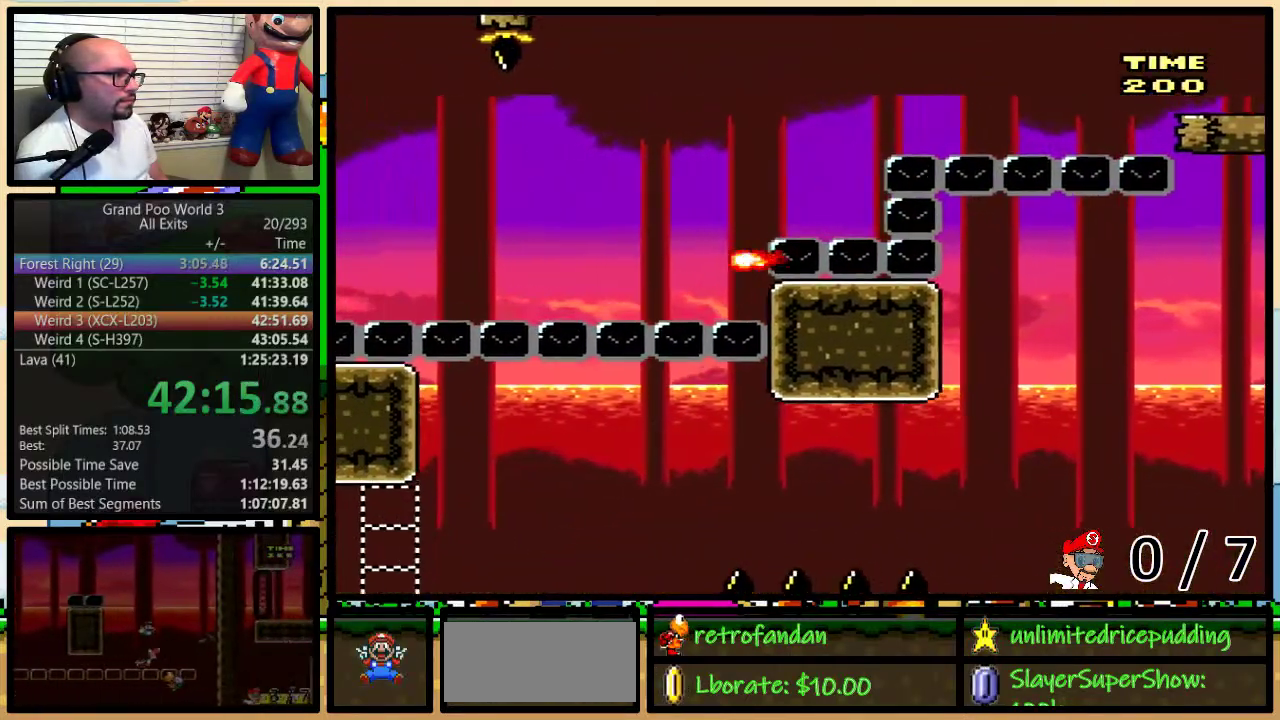
{"buttons": ["A", "X", "DPAD_LEFT"], "events": [[17, "DPAD_DOWN", "up"], [17, "DPAD_LEFT", "down"], [17, "DPAD_RIGHT", "up"], [417, "DPAD_DOWN", "down"], [417, "DPAD_RIGHT", "down"], [450, "DPAD_DOWN", "up"], [450, "DPAD_RIGHT", "up"]]}
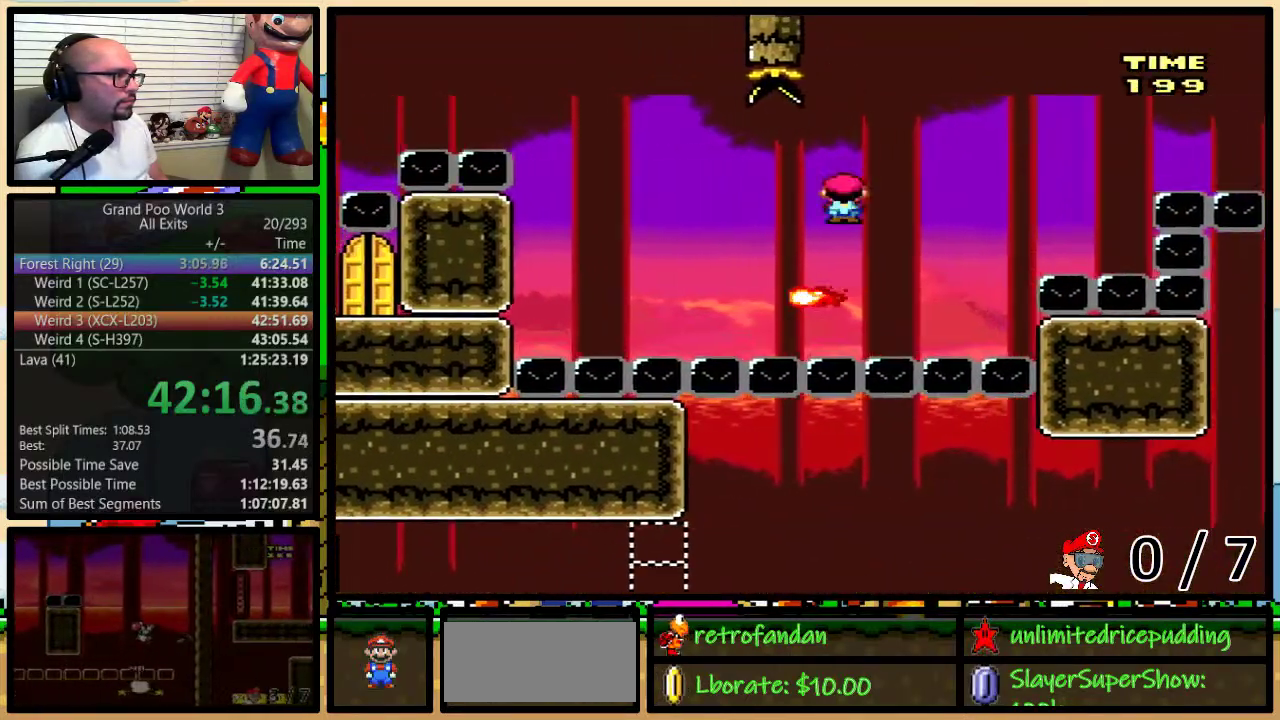
{"buttons": ["A", "X", "DPAD_LEFT"], "events": []}
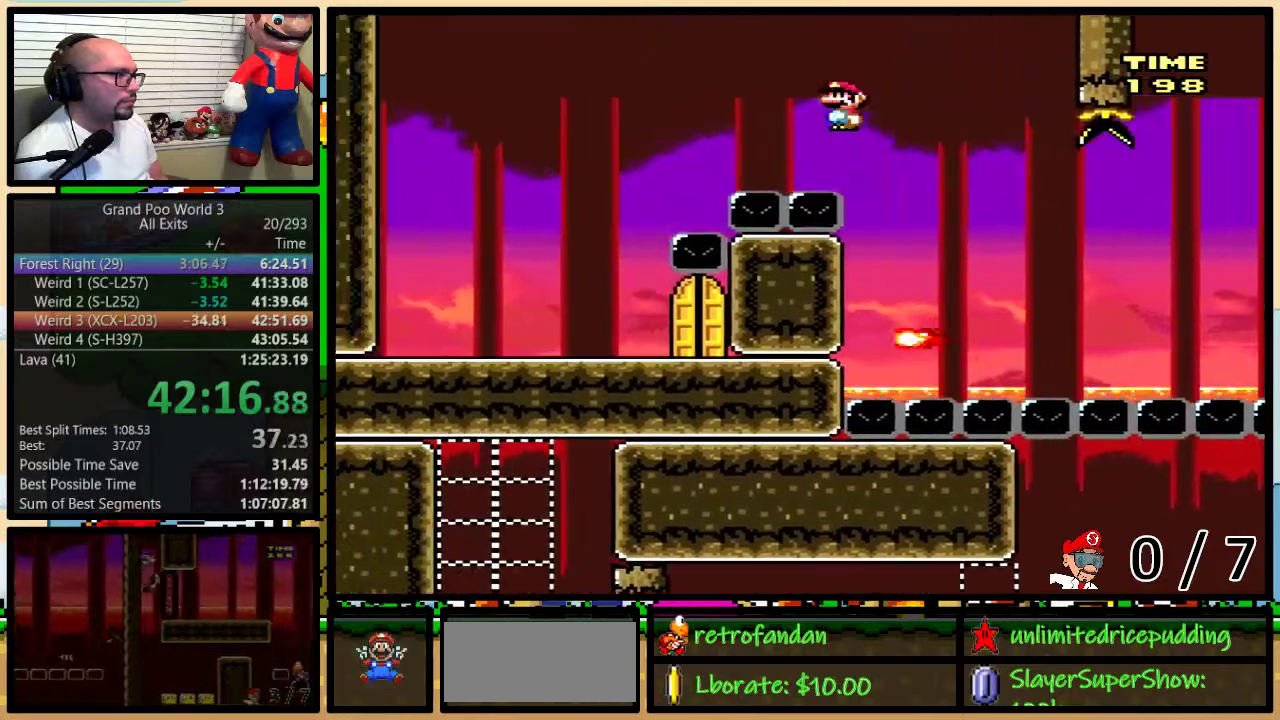
{"buttons": ["X", "DPAD_LEFT"], "events": [[267, "A", "up"]]}
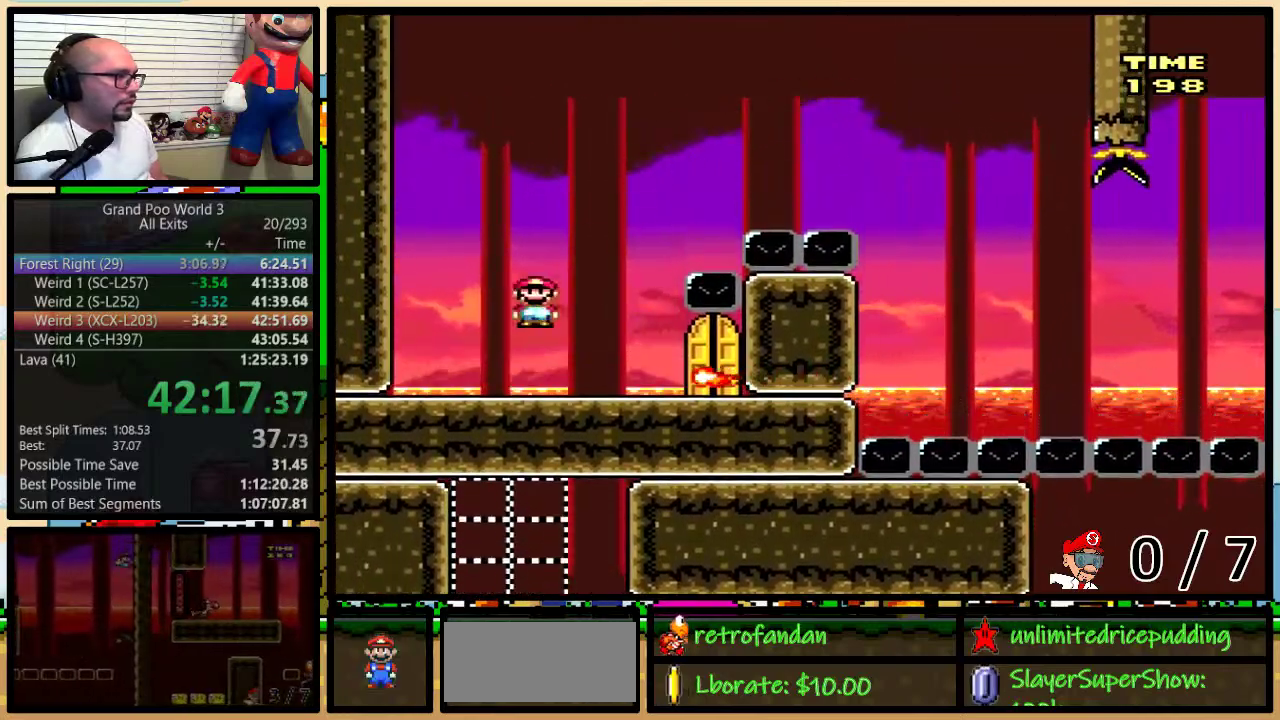
{"buttons": ["X", "DPAD_RIGHT"], "events": [[167, "A", "down"], [167, "DPAD_LEFT", "up"], [200, "DPAD_RIGHT", "down"], [267, "A", "up"], [350, "A", "down"], [450, "A", "up"]]}
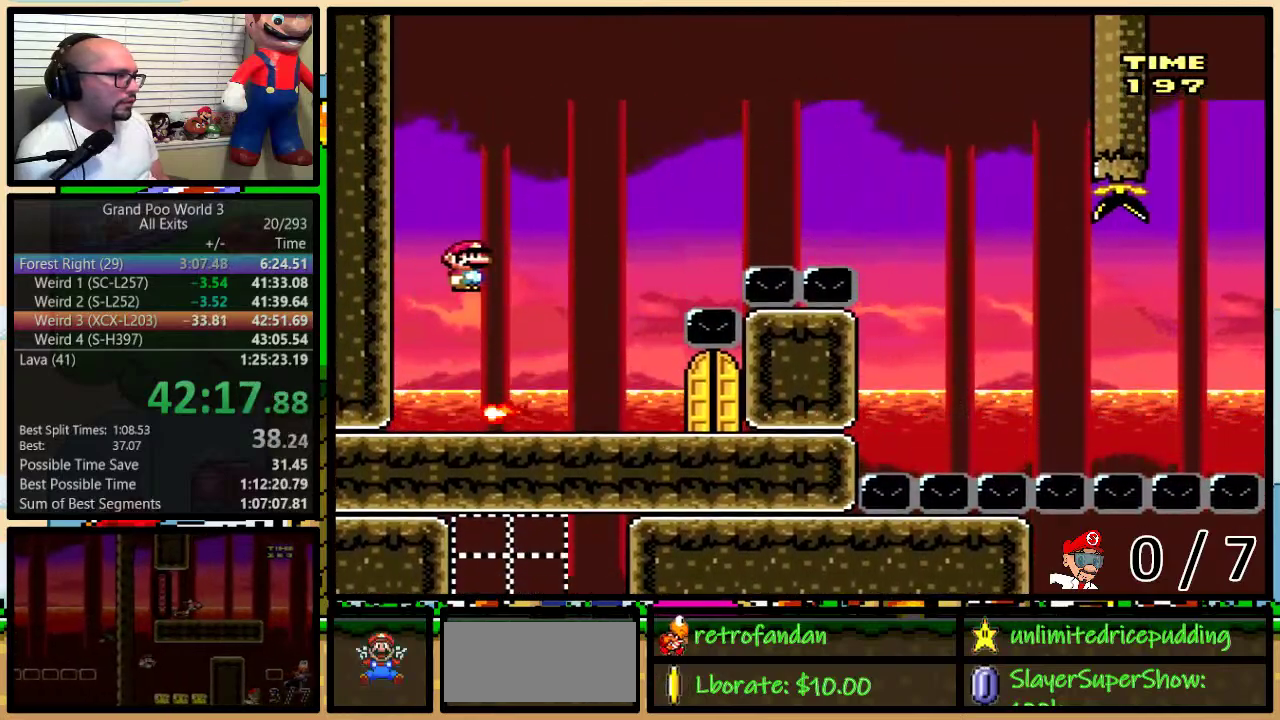
{"buttons": ["X", "DPAD_UP"], "events": [[400, "DPAD_RIGHT", "up"], [483, "DPAD_UP", "down"]]}
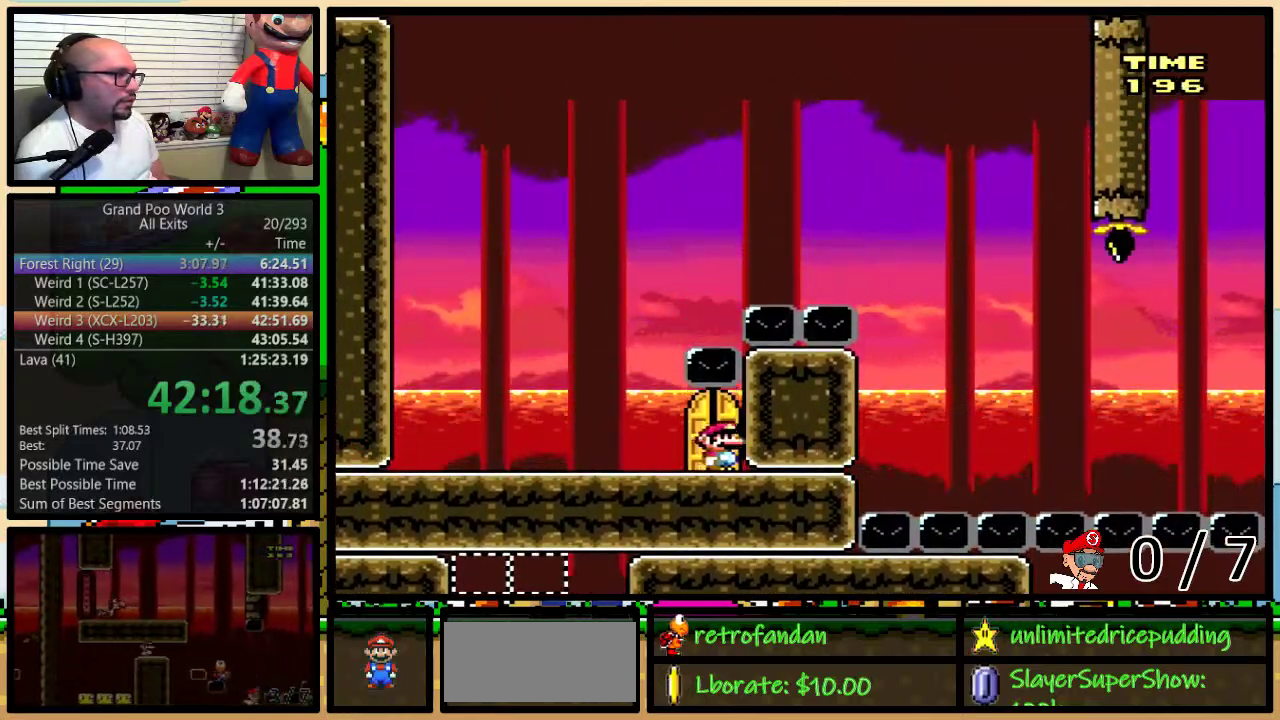
{"buttons": ["X"], "events": [[67, "DPAD_UP", "up"], [133, "DPAD_UP", "down"], [267, "DPAD_UP", "up"]]}
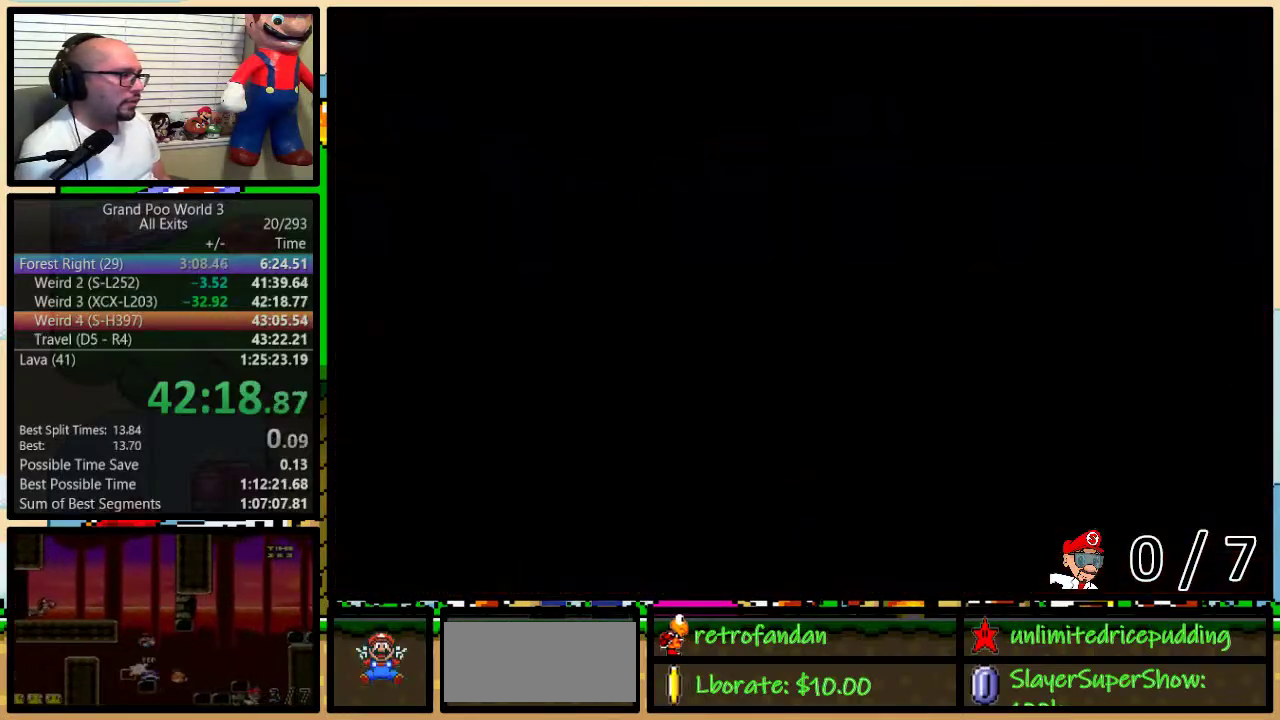
{"buttons": ["X"], "events": []}
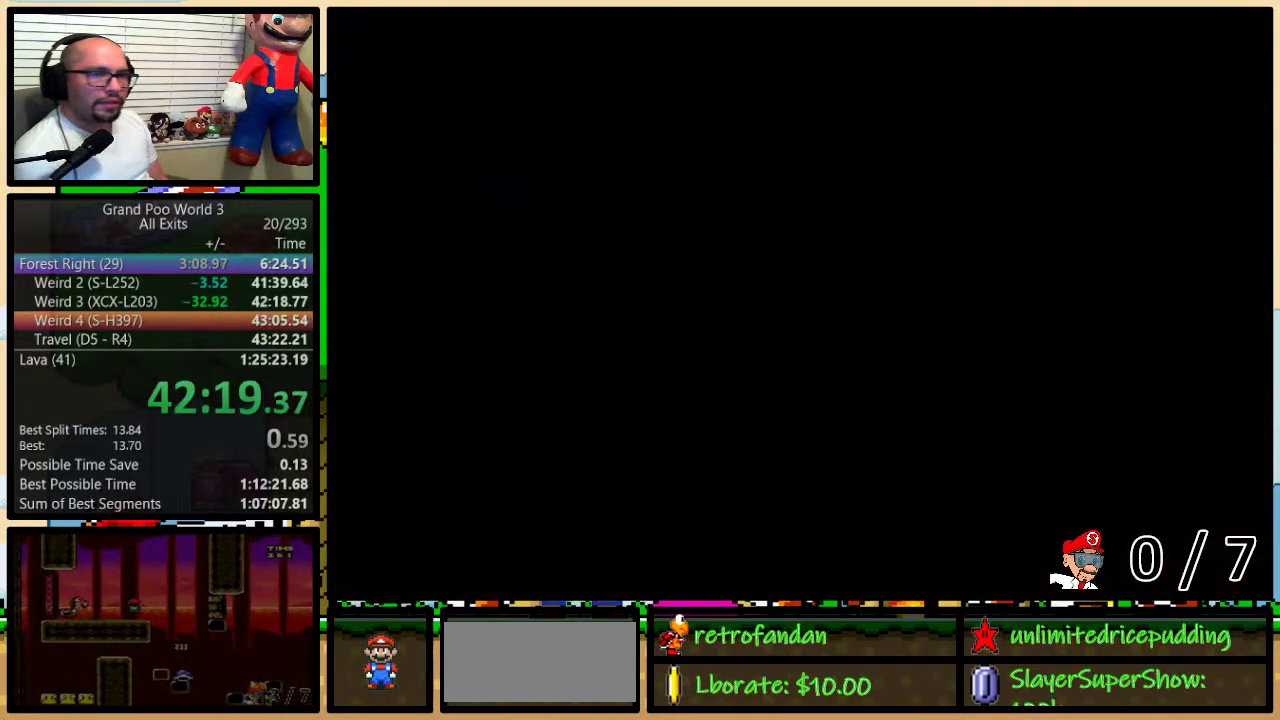
{"buttons": ["X", "DPAD_UP", "DPAD_RIGHT"], "events": [[17, "DPAD_RIGHT", "down"], [267, "DPAD_UP", "down"]]}
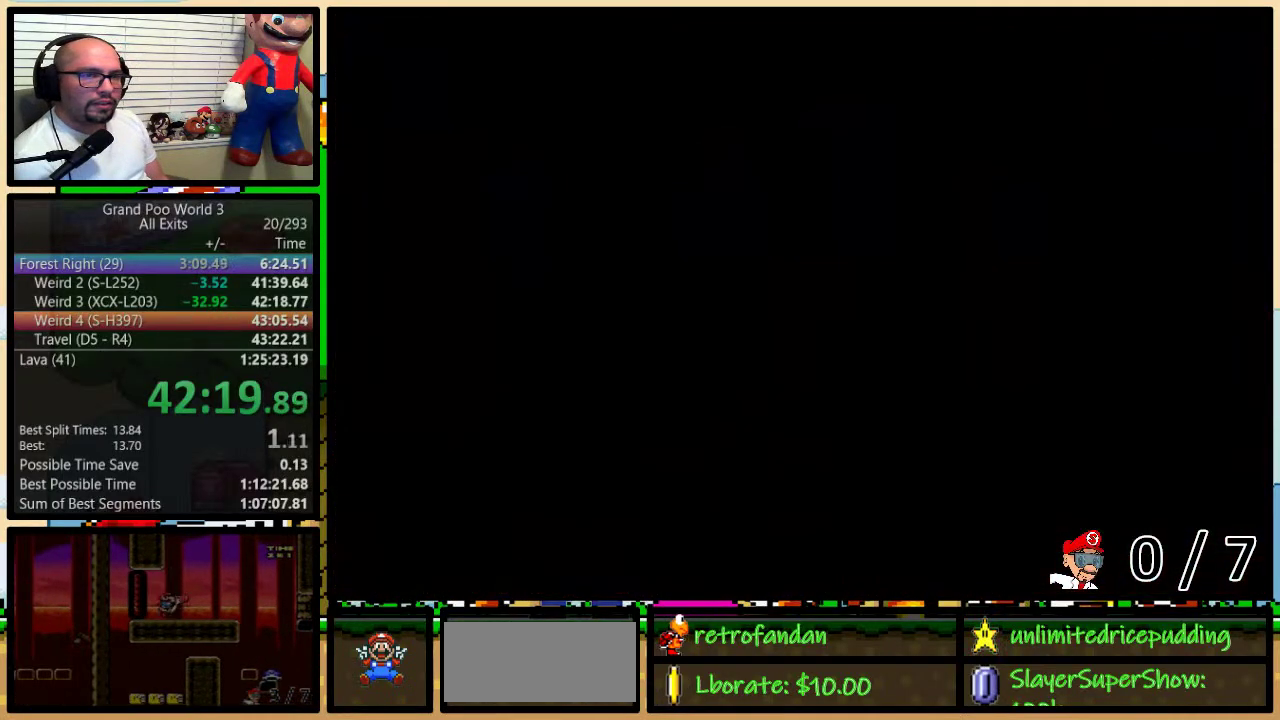
{"buttons": ["X", "DPAD_UP", "DPAD_RIGHT"], "events": [[100, "DPAD_UP", "up"], [400, "DPAD_UP", "down"]]}
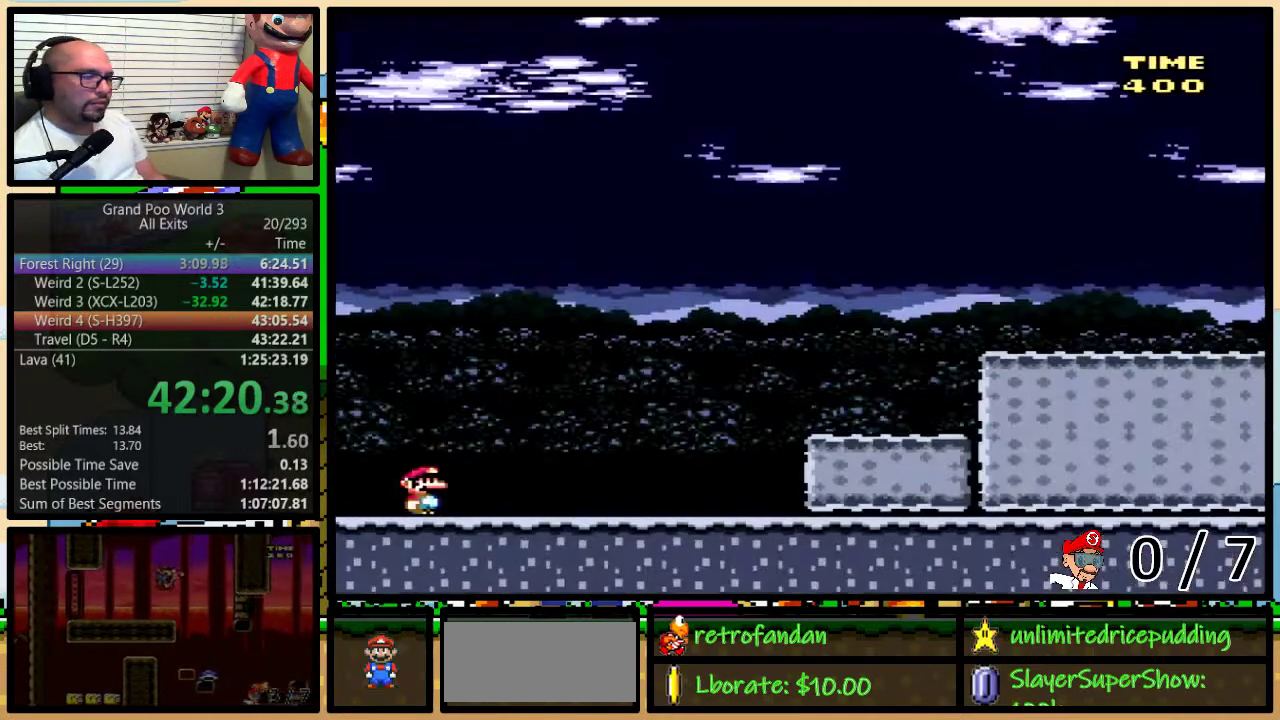
{"buttons": ["X", "DPAD_RIGHT"], "events": [[267, "DPAD_UP", "up"]]}
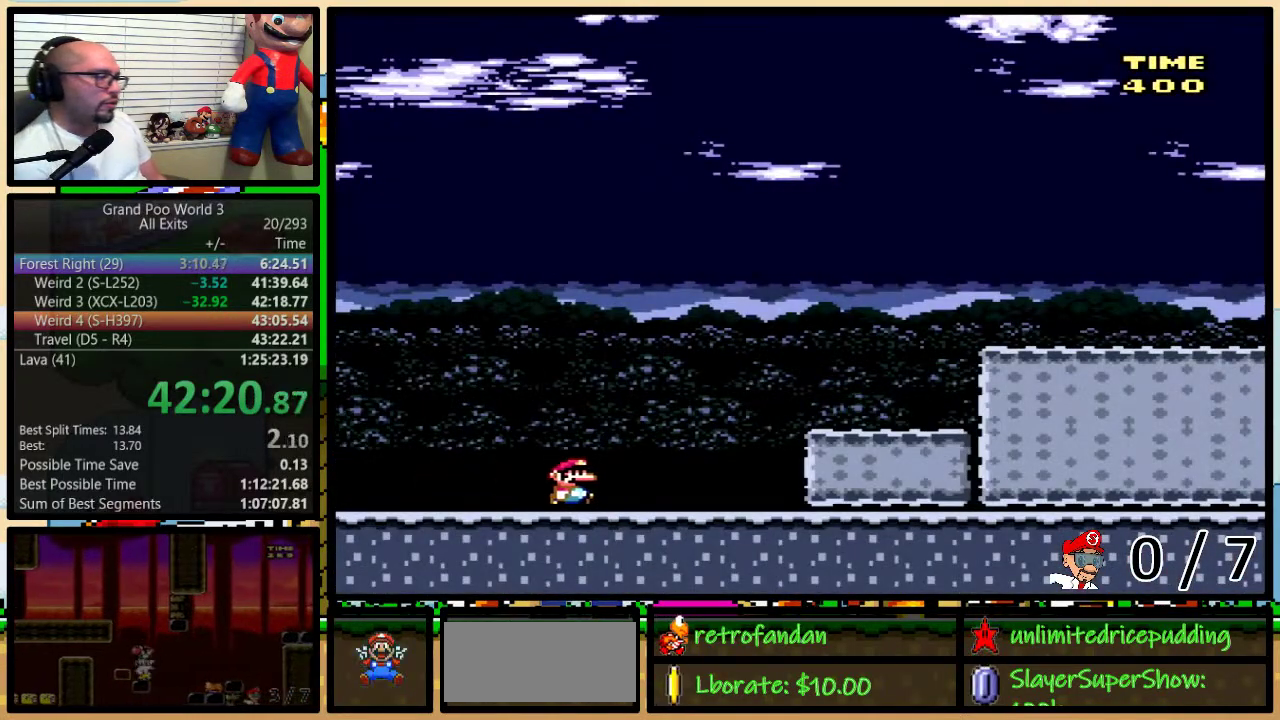
{"buttons": ["B", "X", "DPAD_UP", "DPAD_RIGHT"], "events": [[100, "DPAD_UP", "down"], [267, "B", "down"]]}
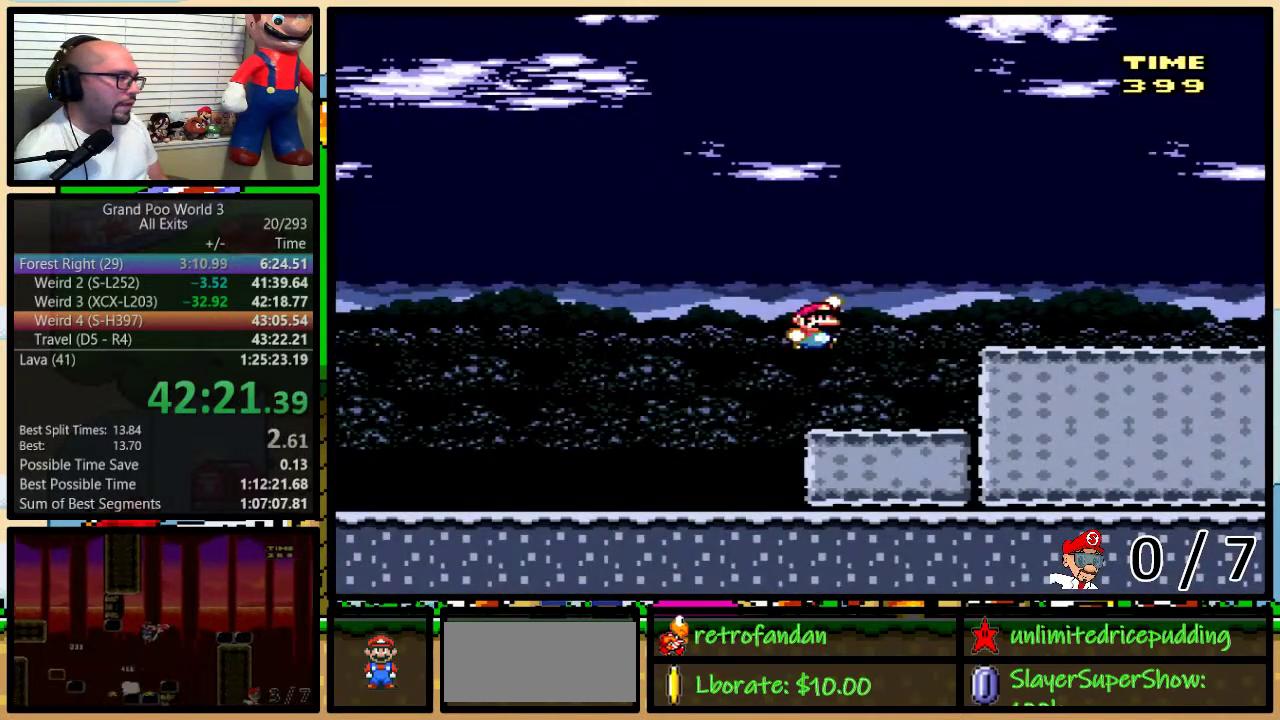
{"buttons": ["X", "DPAD_RIGHT"], "events": [[100, "DPAD_UP", "up"], [167, "B", "up"]]}
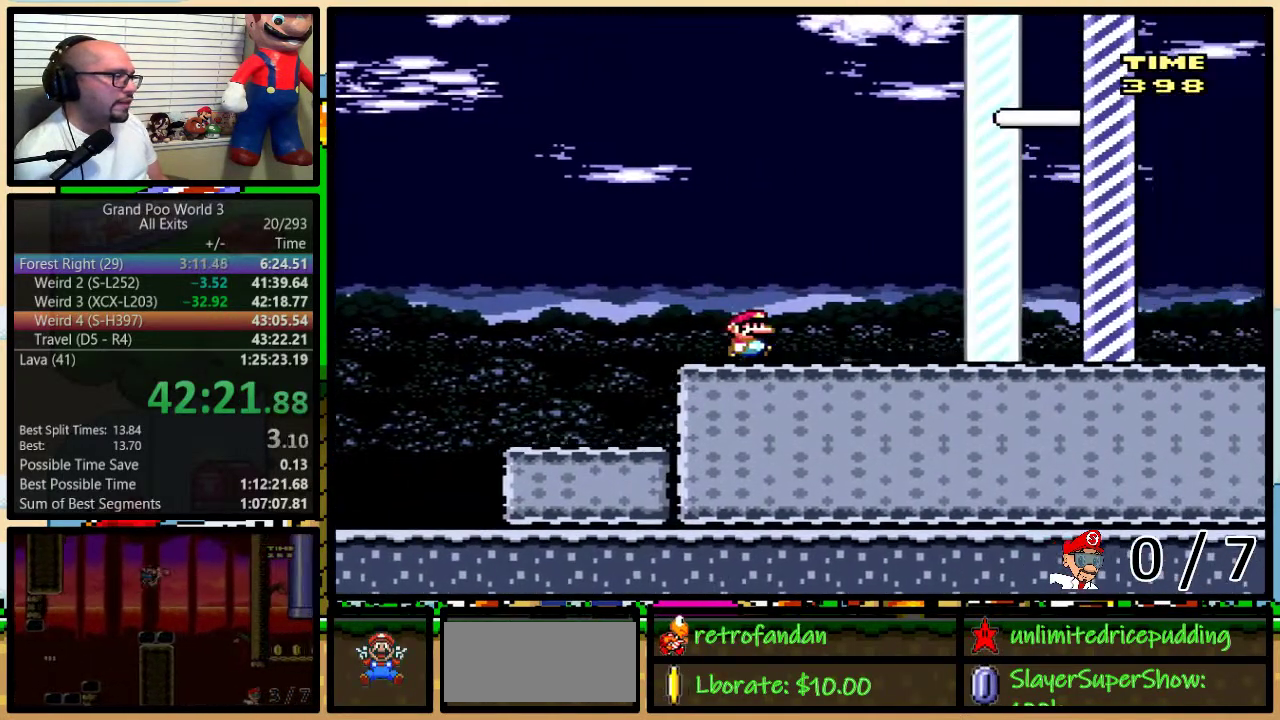
{"buttons": ["X", "DPAD_RIGHT"], "events": []}
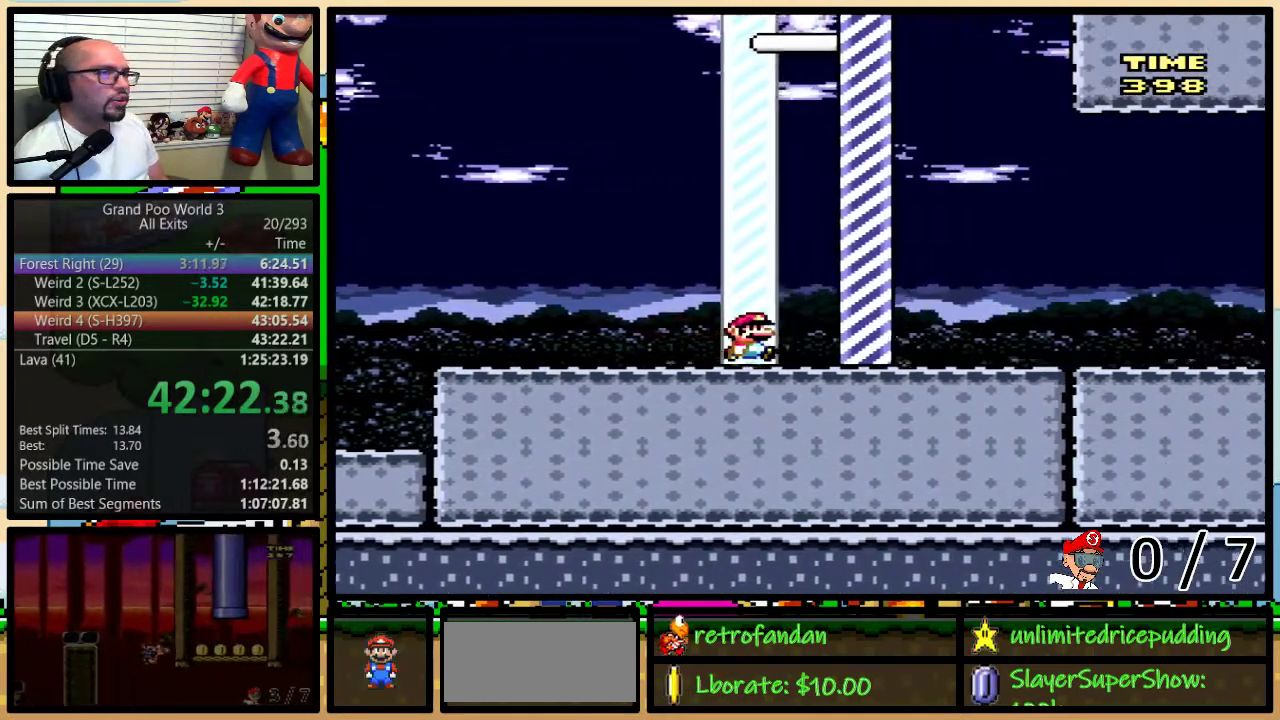
{"buttons": [], "events": [[200, "X", "up"], [383, "DPAD_RIGHT", "up"]]}